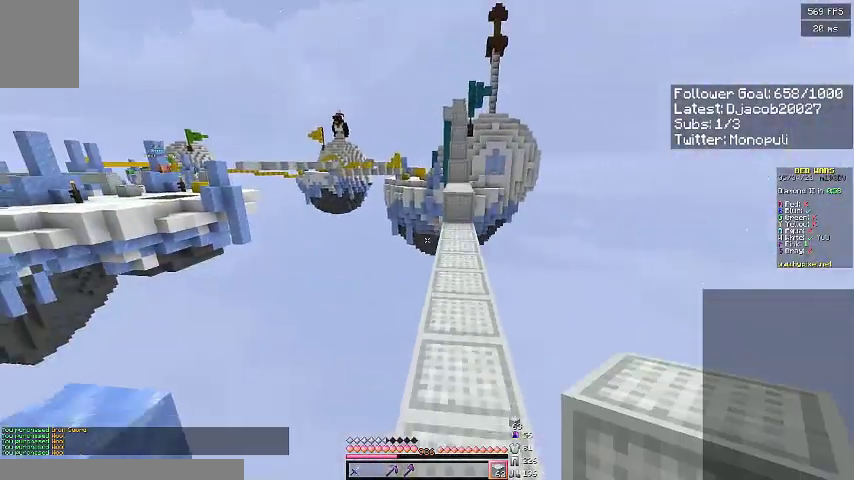
Gameplay with keyboard; each line is a JSON object with the keys held at the frame after it. "events" lists presses ("down") and releases ("up") of "a", "d", "s", "space" and "w" between this image and that frame as [ms after this image, input, new state], when the widget could be followed in between. No other keys are recorded. Mouse input is not recorded.
{"keys": ["w"], "events": [[33, "space", "down"], [300, "space", "up"]]}
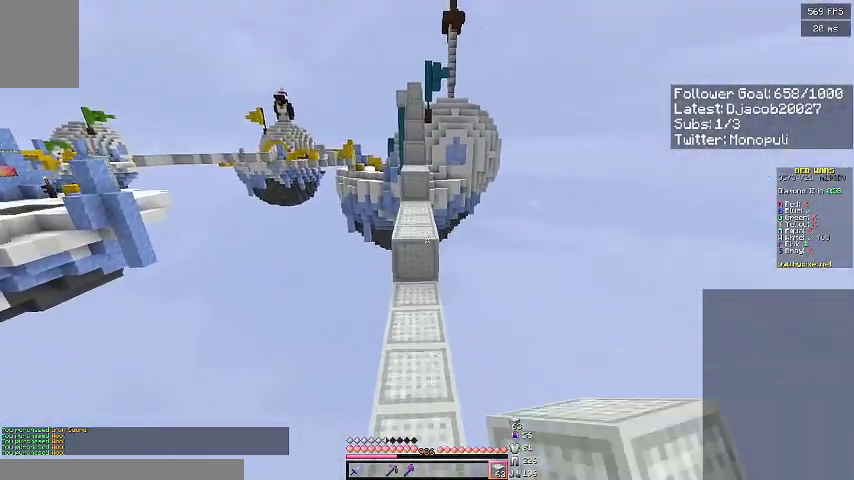
{"keys": ["space", "w"], "events": [[333, "space", "down"]]}
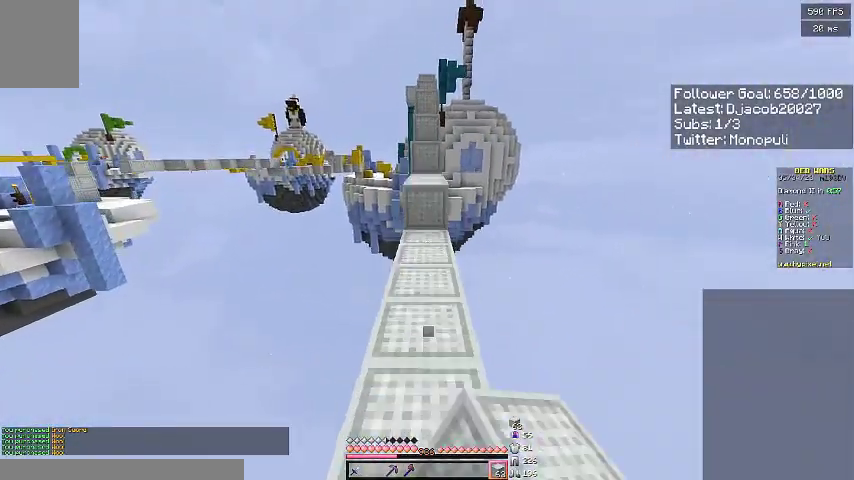
{"keys": ["space", "w"], "events": [[67, "space", "up"], [333, "space", "down"]]}
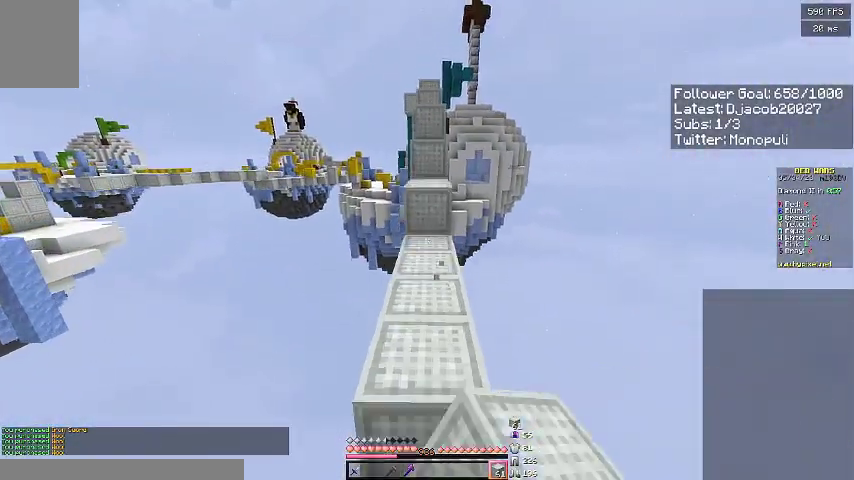
{"keys": ["d", "w"], "events": [[67, "space", "up"], [133, "a", "down"], [233, "space", "down"], [267, "a", "up"], [400, "d", "down"], [500, "space", "up"]]}
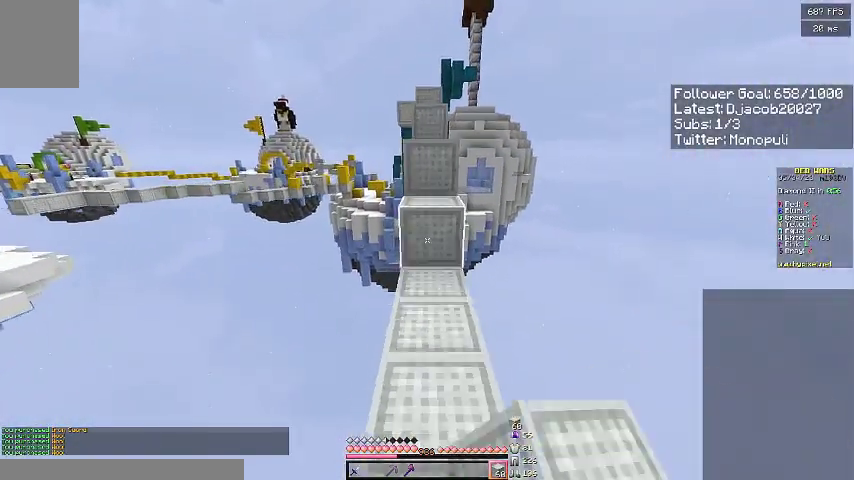
{"keys": ["a", "w"], "events": [[167, "d", "up"], [200, "space", "down"], [300, "a", "down"], [467, "space", "up"]]}
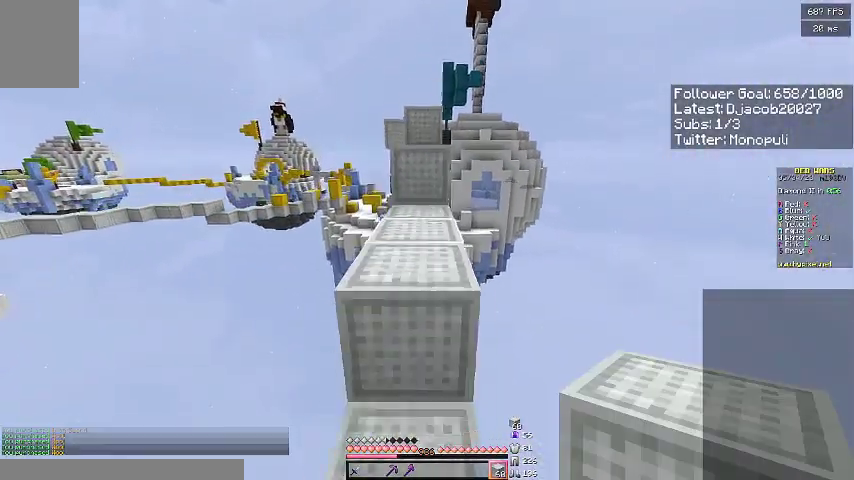
{"keys": ["w"], "events": [[67, "a", "up"], [67, "d", "down"], [133, "space", "down"], [267, "d", "up"], [367, "space", "up"]]}
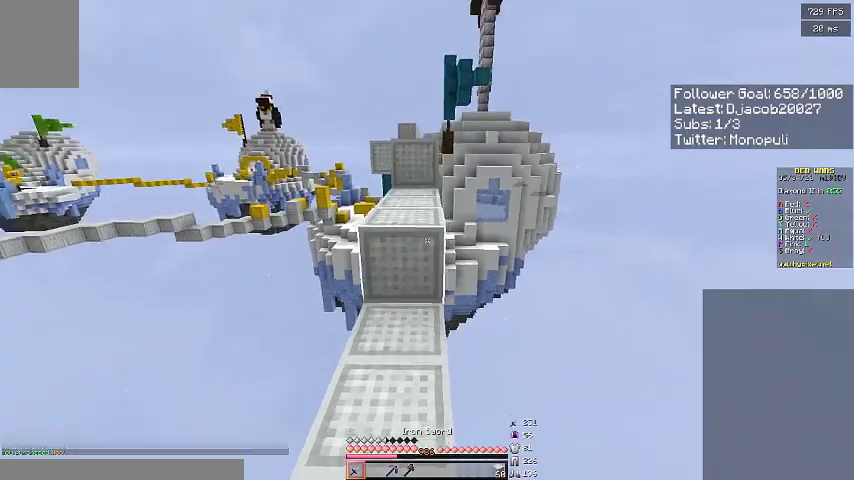
{"keys": ["space", "w"], "events": [[100, "a", "down"], [300, "a", "up"], [400, "space", "down"]]}
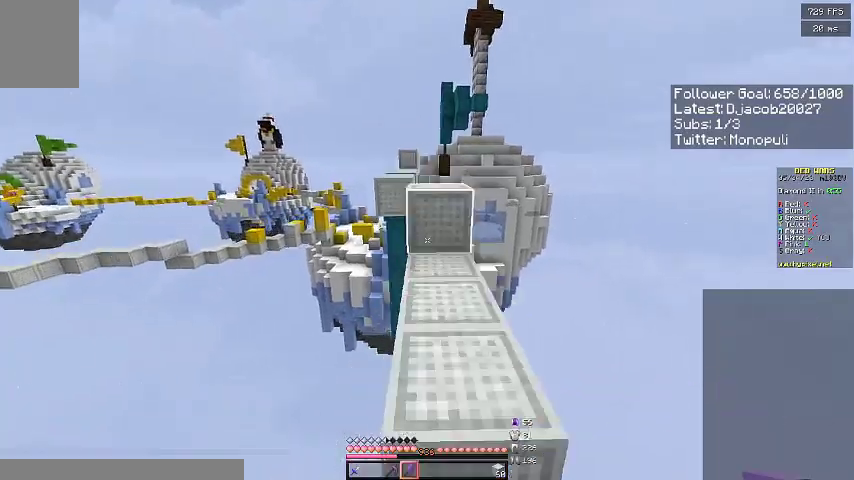
{"keys": ["space", "w"], "events": [[133, "space", "up"], [300, "space", "down"]]}
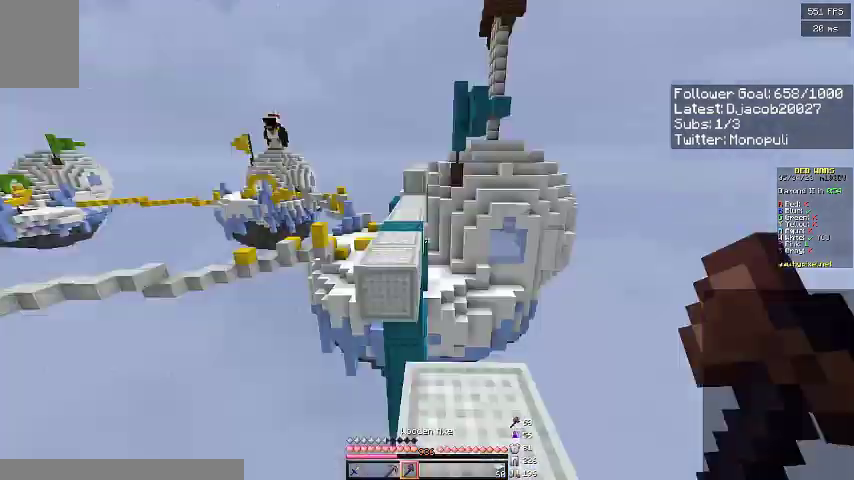
{"keys": ["a", "space", "w"], "events": [[233, "a", "down"], [333, "a", "up"], [433, "a", "down"]]}
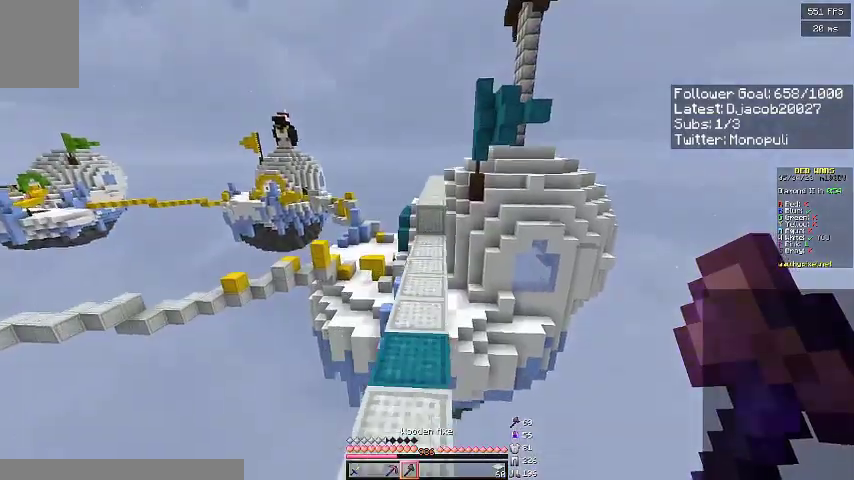
{"keys": ["space", "w"], "events": [[67, "a", "up"], [167, "d", "down"], [367, "d", "up"]]}
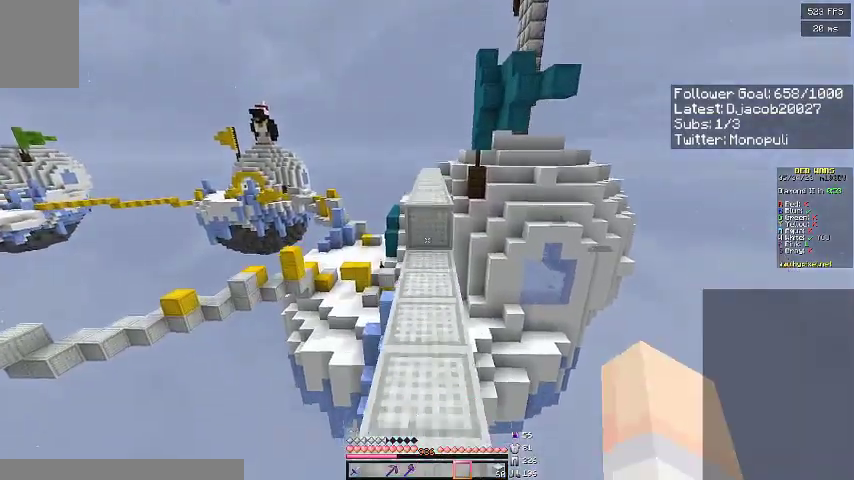
{"keys": ["space", "w"], "events": [[267, "space", "up"], [367, "space", "down"]]}
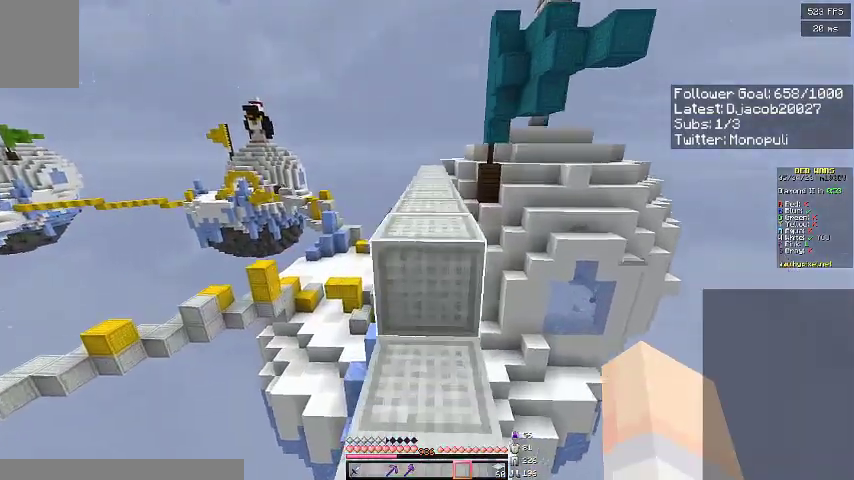
{"keys": ["space", "w"], "events": []}
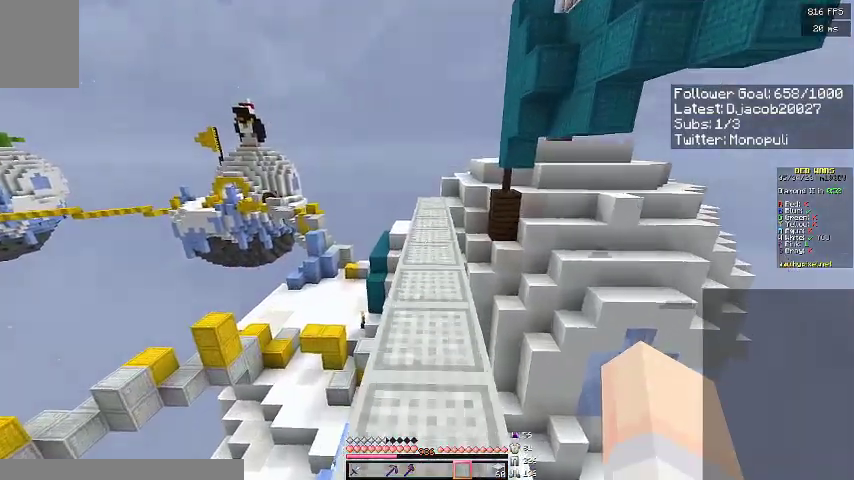
{"keys": ["space", "w"], "events": []}
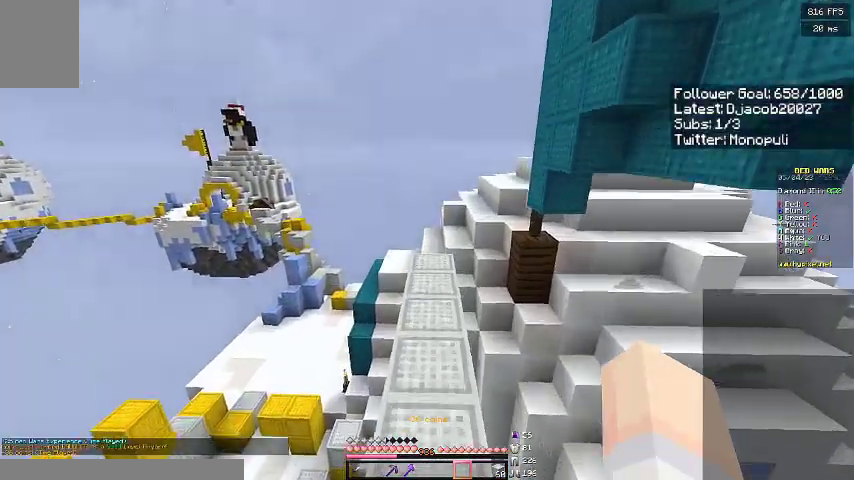
{"keys": ["w"], "events": [[233, "space", "up"]]}
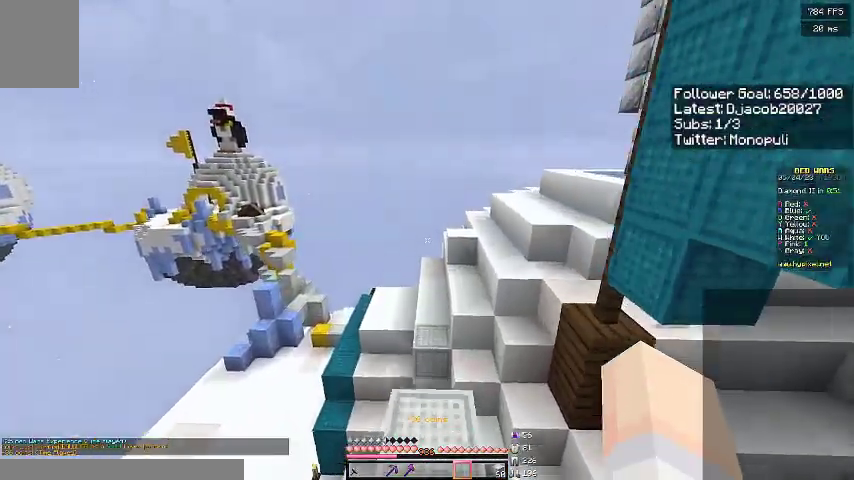
{"keys": ["d", "space", "w"], "events": [[233, "d", "down"], [300, "space", "down"]]}
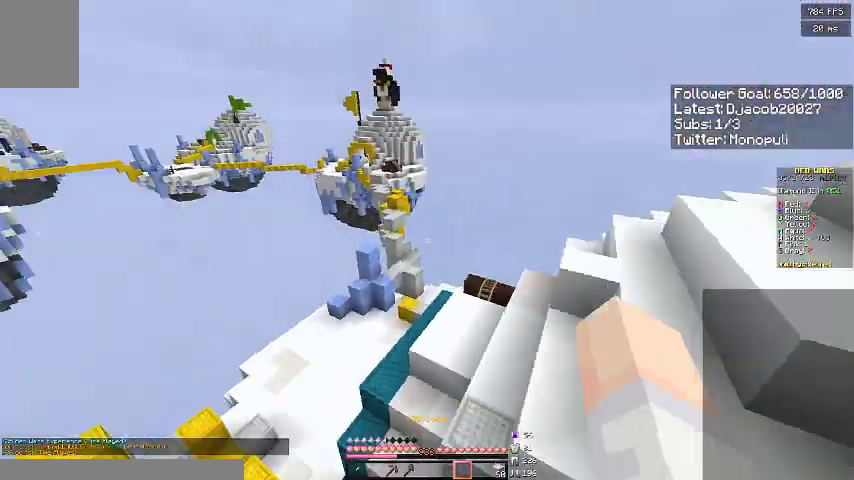
{"keys": ["d", "w"], "events": [[133, "space", "up"]]}
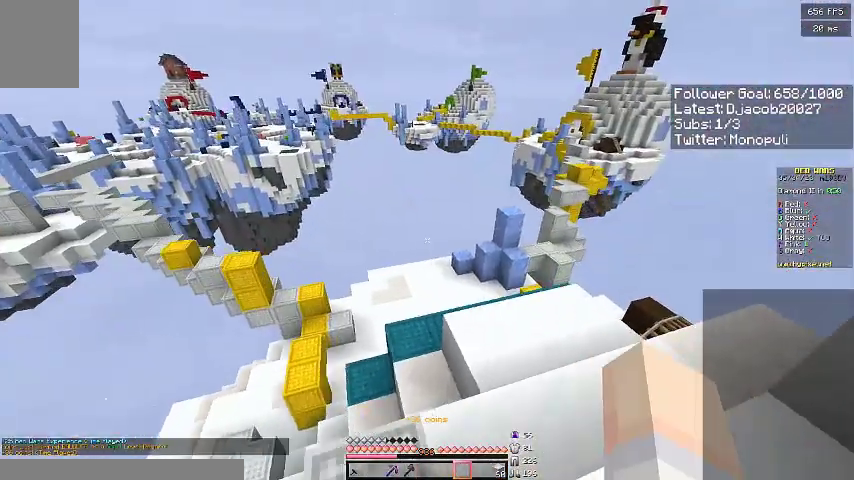
{"keys": ["a", "w"], "events": [[233, "d", "up"], [367, "a", "down"]]}
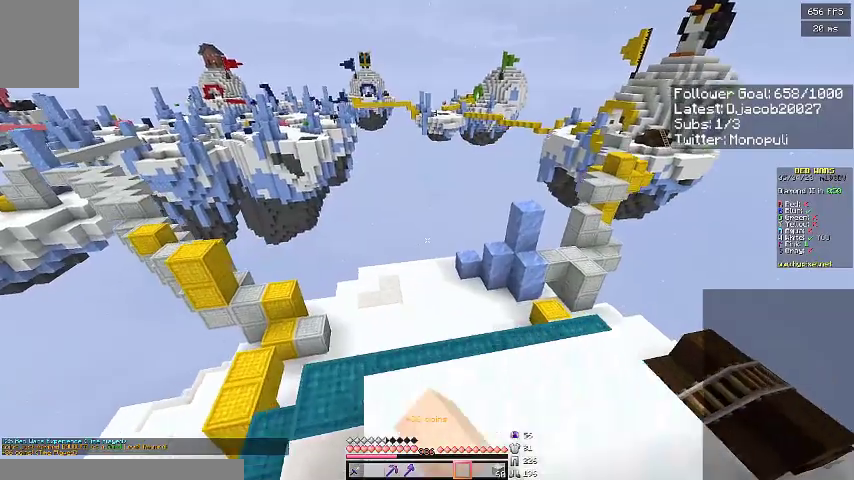
{"keys": ["a", "w"], "events": [[267, "a", "up"], [433, "a", "down"]]}
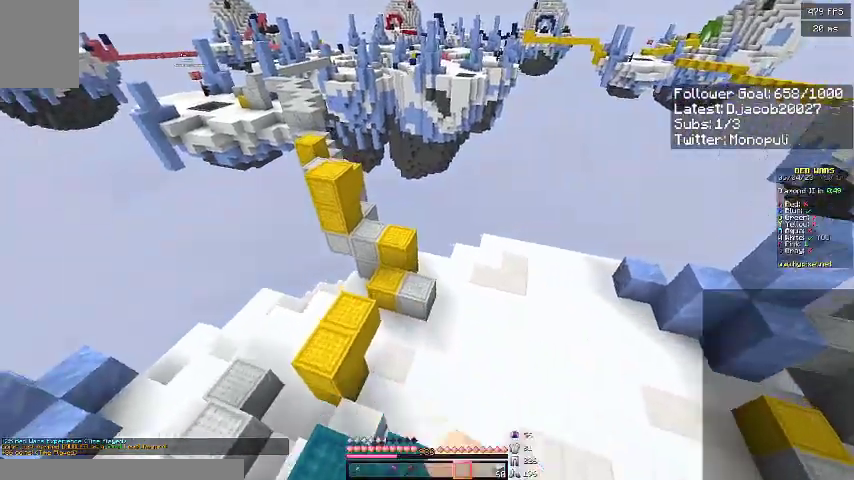
{"keys": ["w"], "events": [[200, "space", "down"], [367, "space", "up"], [433, "a", "up"]]}
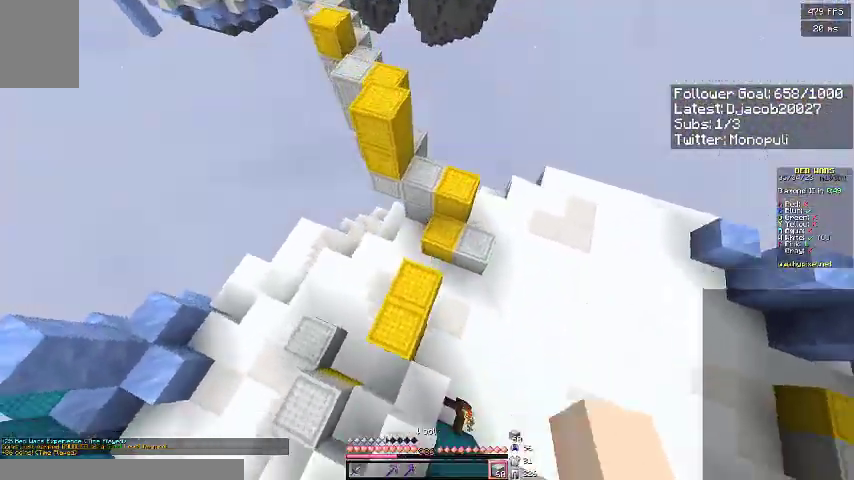
{"keys": ["d", "space", "w"], "events": [[133, "d", "down"], [500, "space", "down"]]}
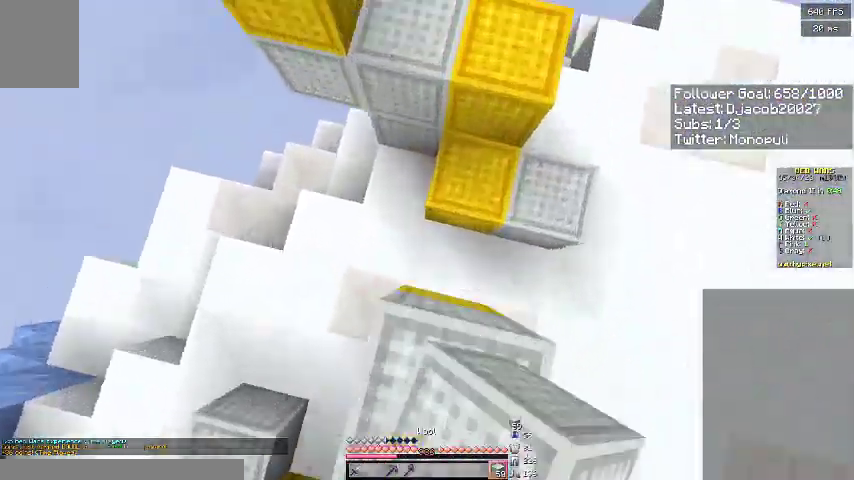
{"keys": ["a", "space", "w"], "events": [[67, "d", "up"], [233, "a", "down"], [300, "space", "up"], [500, "space", "down"]]}
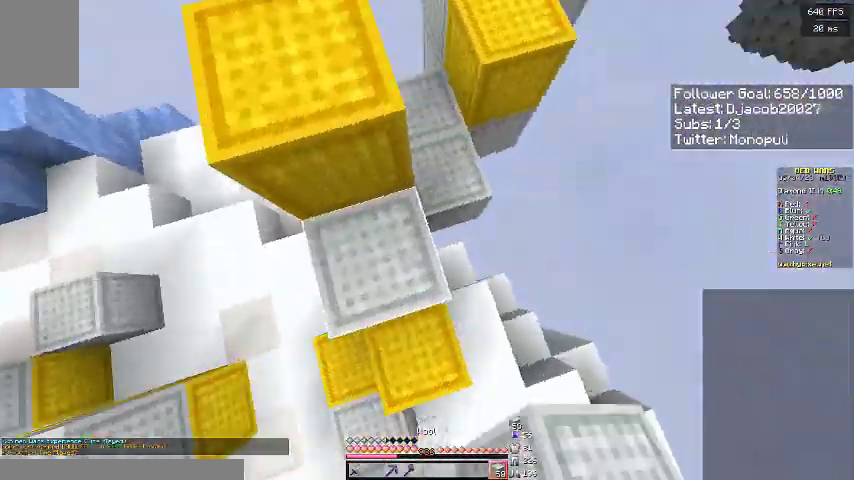
{"keys": ["a", "w"], "events": [[367, "space", "up"]]}
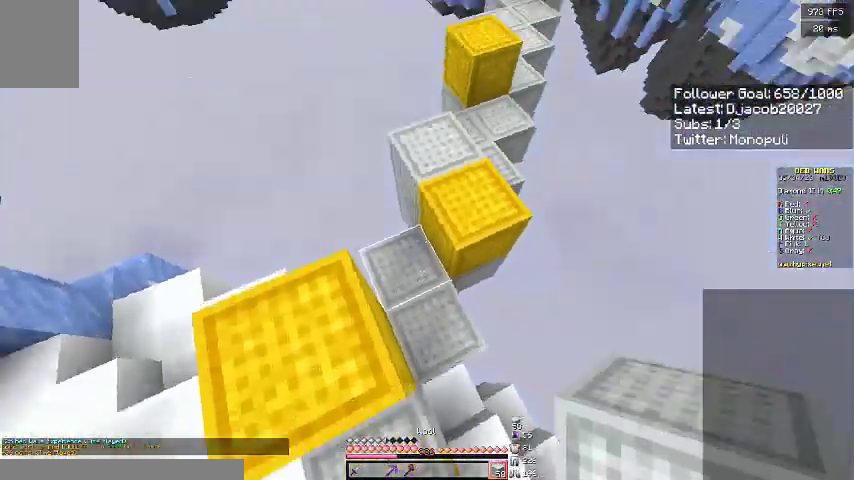
{"keys": ["w"], "events": [[67, "space", "down"], [100, "a", "up"], [200, "d", "down"], [267, "space", "up"], [367, "d", "up"], [367, "w", "up"], [500, "w", "down"]]}
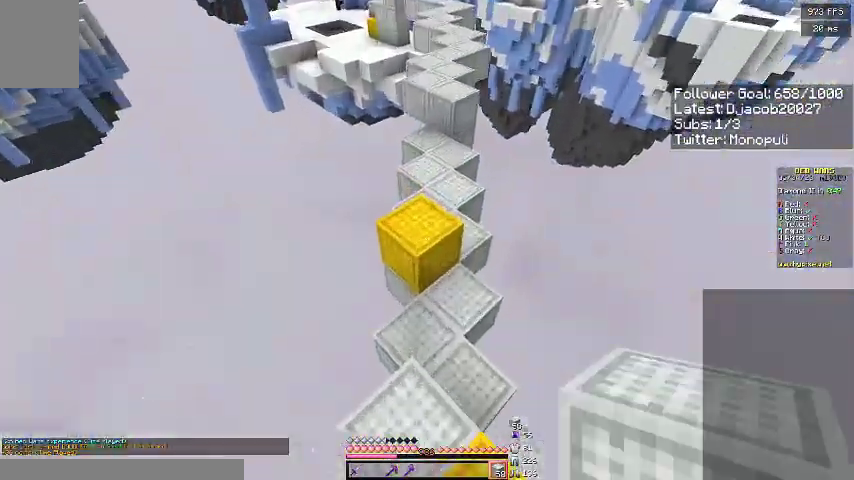
{"keys": ["w"], "events": [[200, "space", "down"], [367, "a", "down"], [433, "space", "up"], [500, "a", "up"]]}
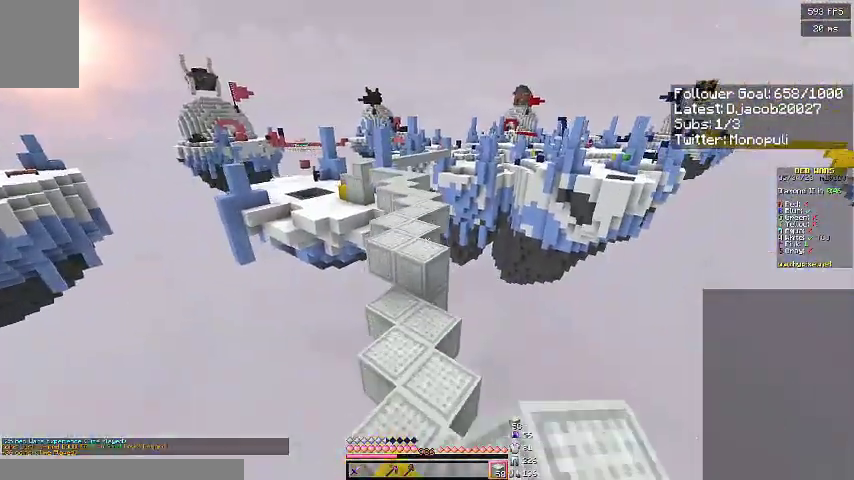
{"keys": ["space", "w"], "events": [[400, "space", "down"]]}
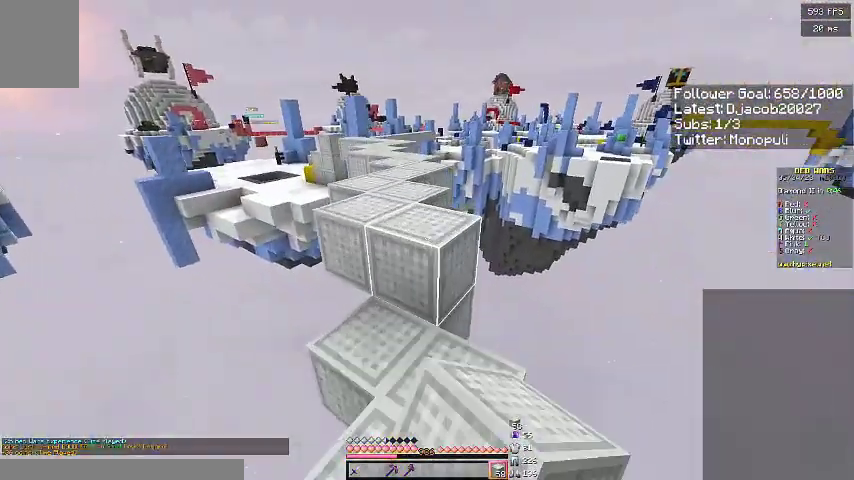
{"keys": ["a", "w"], "events": [[367, "space", "up"], [500, "a", "down"]]}
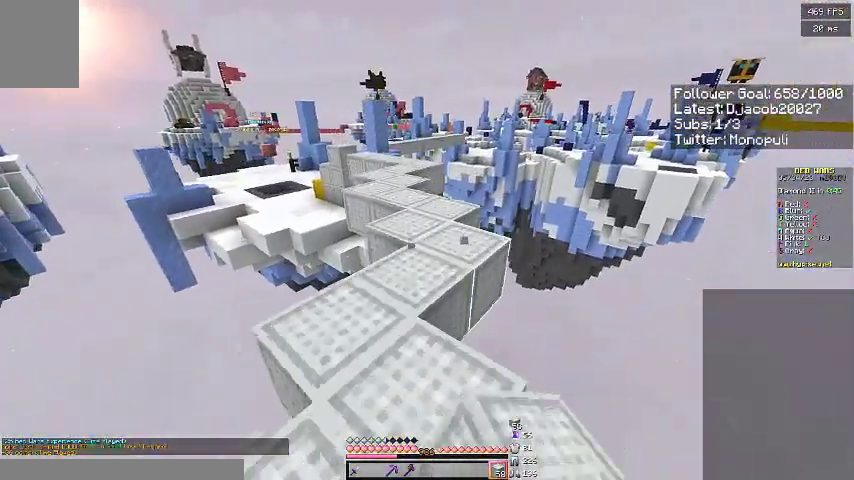
{"keys": ["w"], "events": [[33, "space", "down"], [167, "a", "up"], [233, "space", "up"]]}
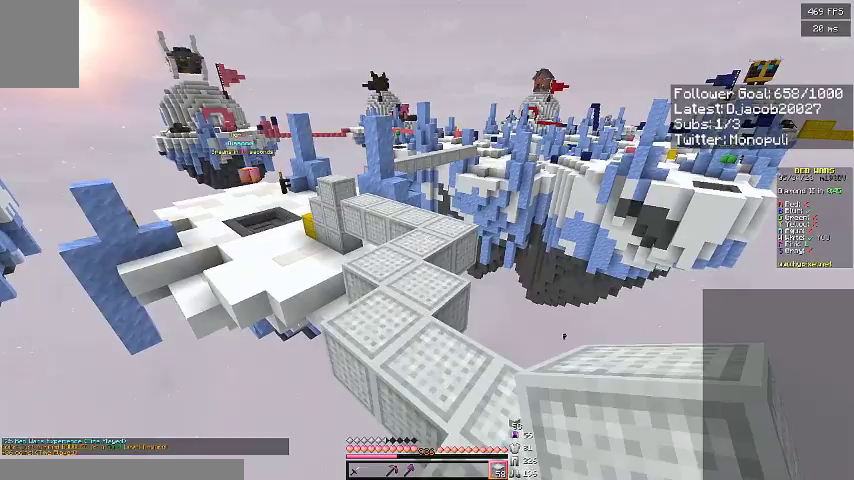
{"keys": ["w"], "events": [[67, "space", "down"], [300, "space", "up"]]}
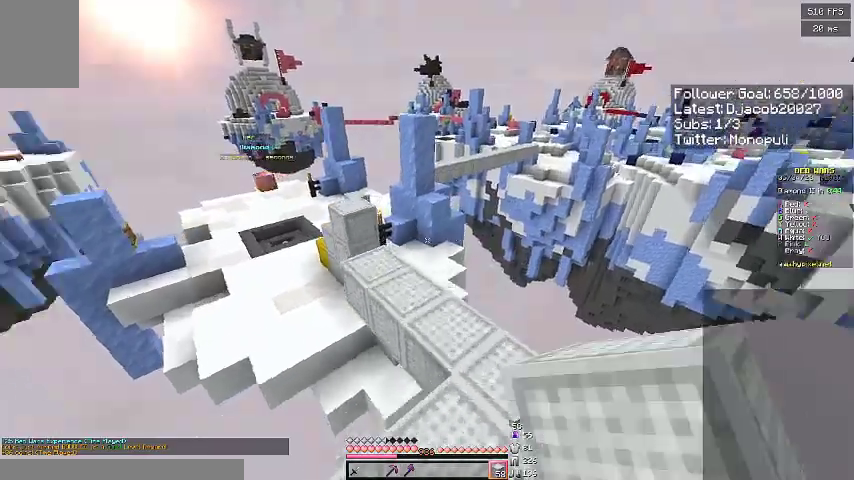
{"keys": ["a", "w"], "events": [[167, "space", "down"], [300, "a", "down"], [400, "space", "up"]]}
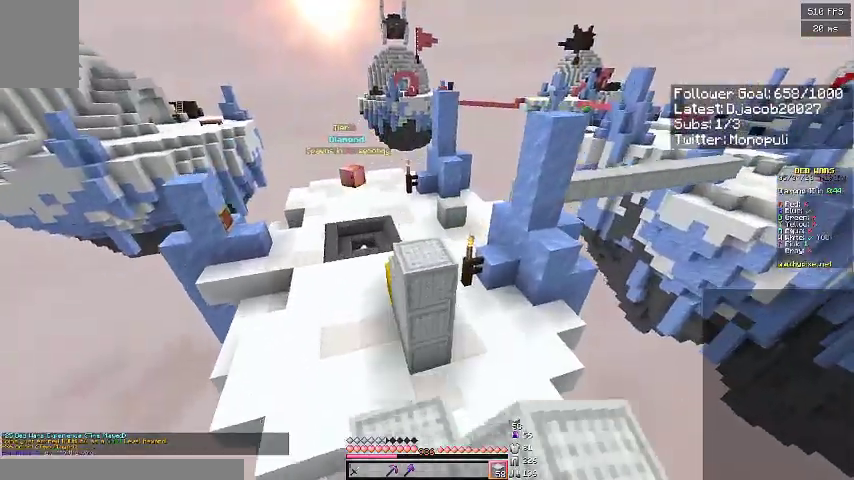
{"keys": ["a", "space", "w"], "events": [[100, "a", "up"], [267, "a", "down"], [300, "space", "down"]]}